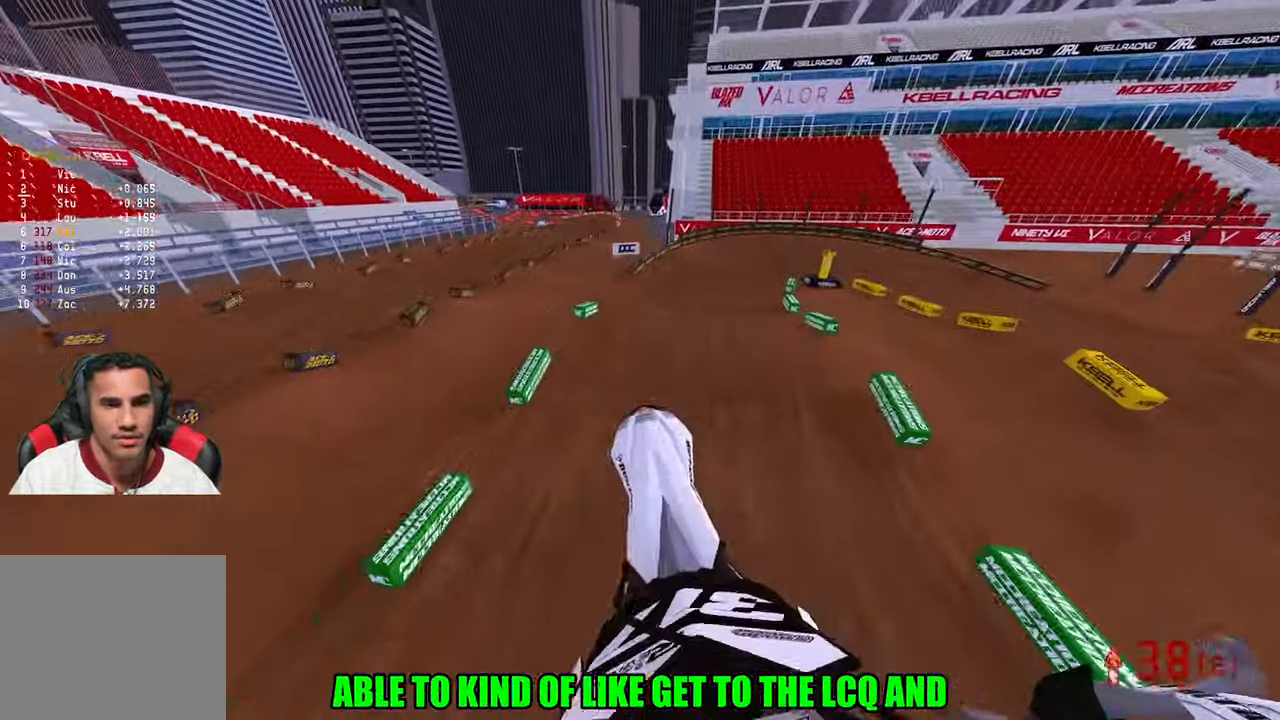
Gameplay with a controller (PlayStation layout); each line is a JSON object with the inputs held at the frame after it. "events" lists button and stick changes between this image and that frame as [ms after this image, input, new state], when the widget could be followed in between. Not read: other_buttons.
{"buttons": ["R2"], "left_stick": "up-right", "right_stick": "up-left", "events": [[50, "left_stick", "up-right"], [350, "right_stick", "up-left"]]}
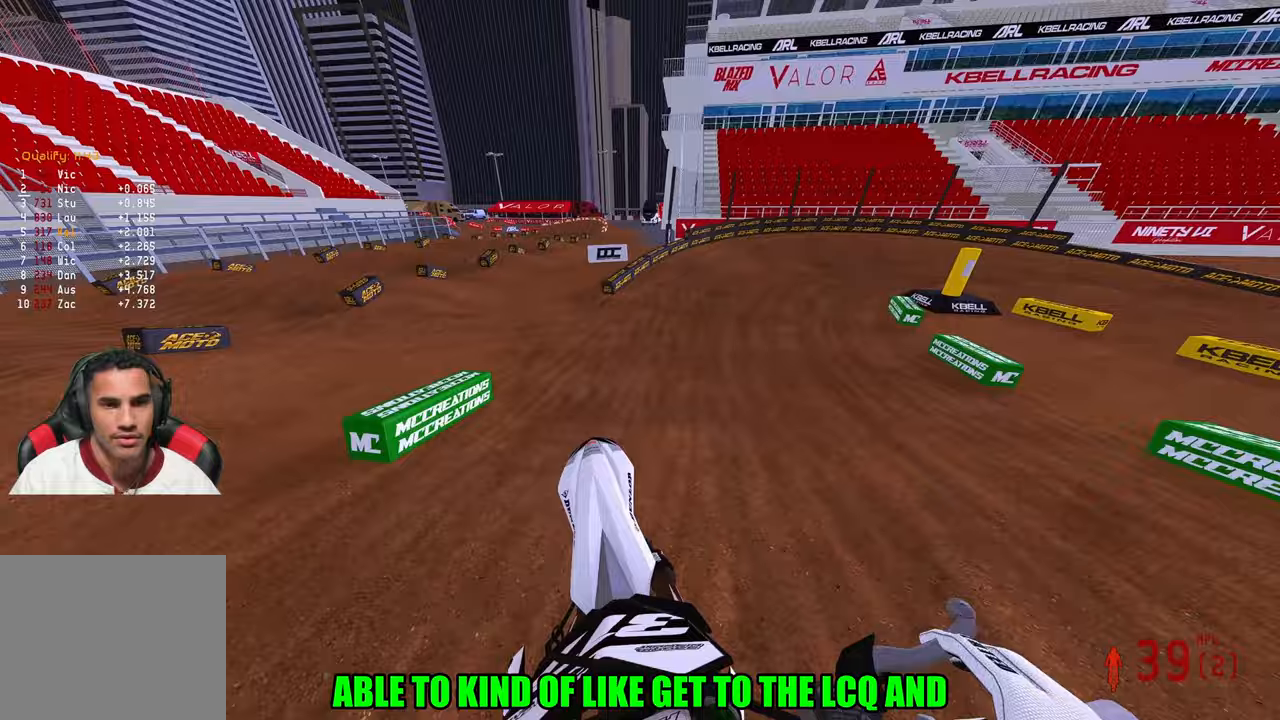
{"buttons": [], "left_stick": "up-right", "right_stick": "down-left", "events": [[50, "R3", "down"], [167, "R3", "up"], [267, "right_stick", "left"], [433, "right_stick", "down-left"], [500, "R2", "up"]]}
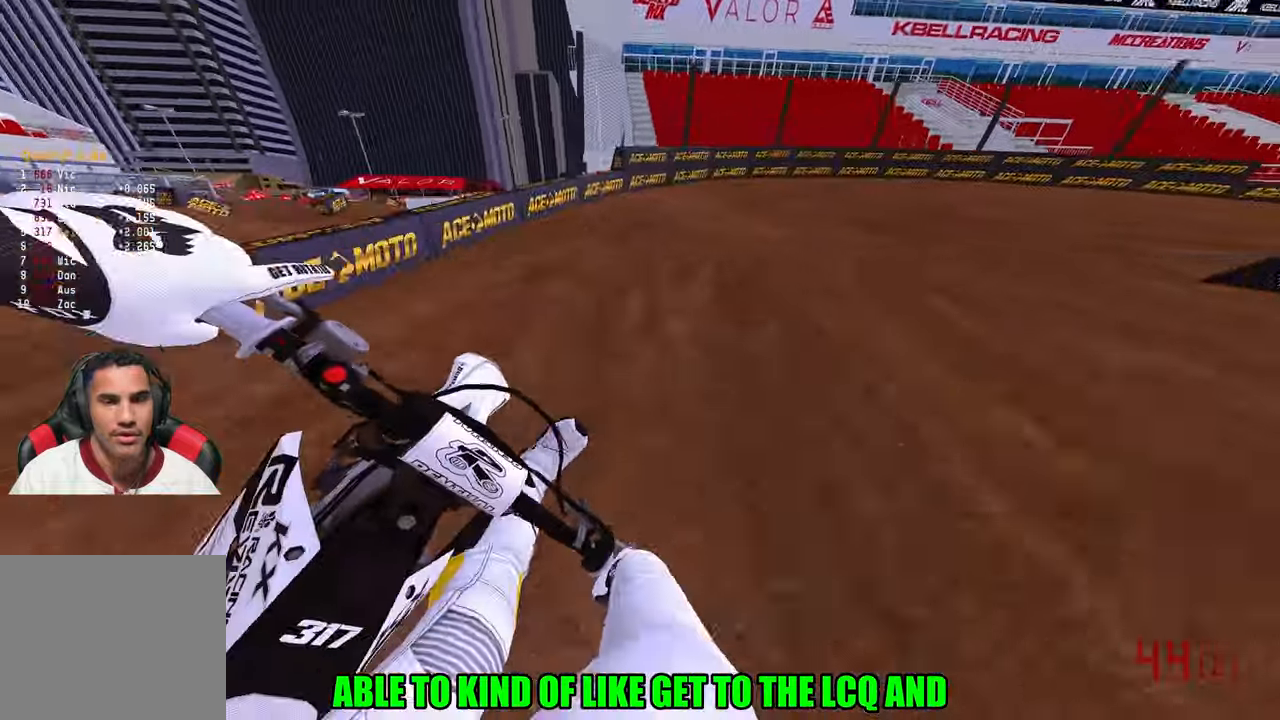
{"buttons": [], "left_stick": "up-right", "right_stick": "left"}
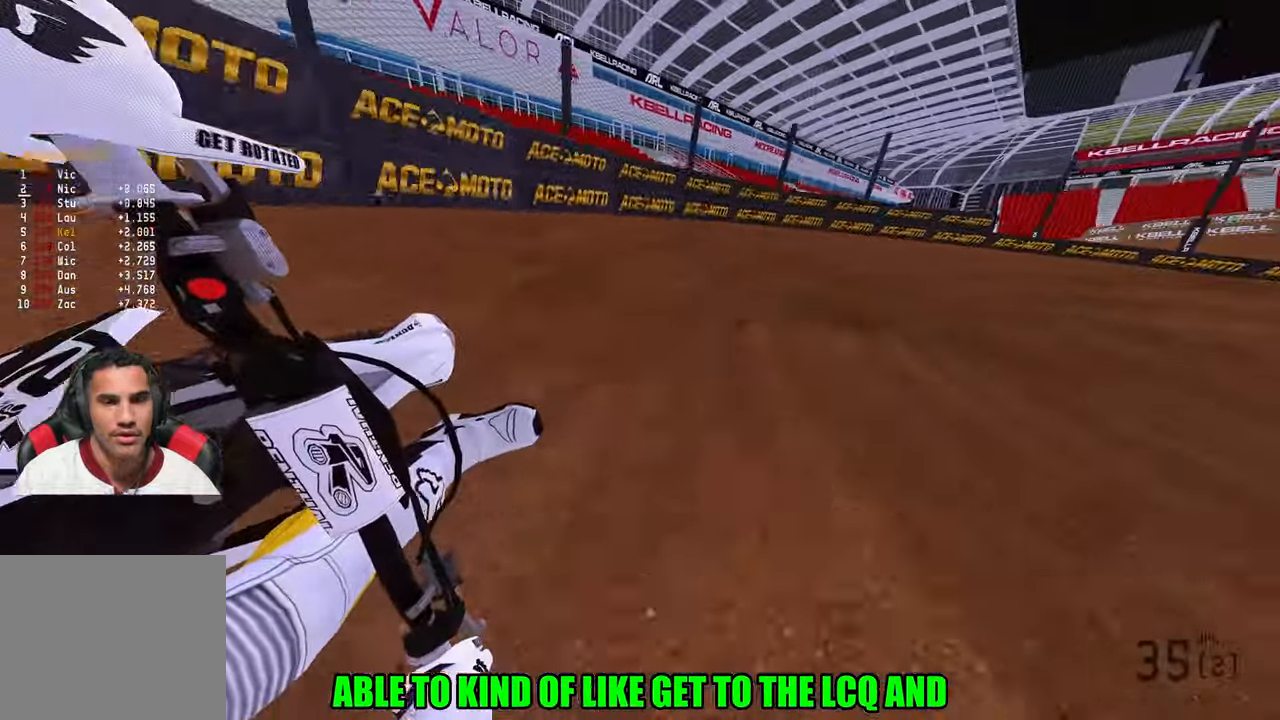
{"buttons": ["R2"], "left_stick": "up-right", "right_stick": "left", "events": [[100, "R2", "down"]]}
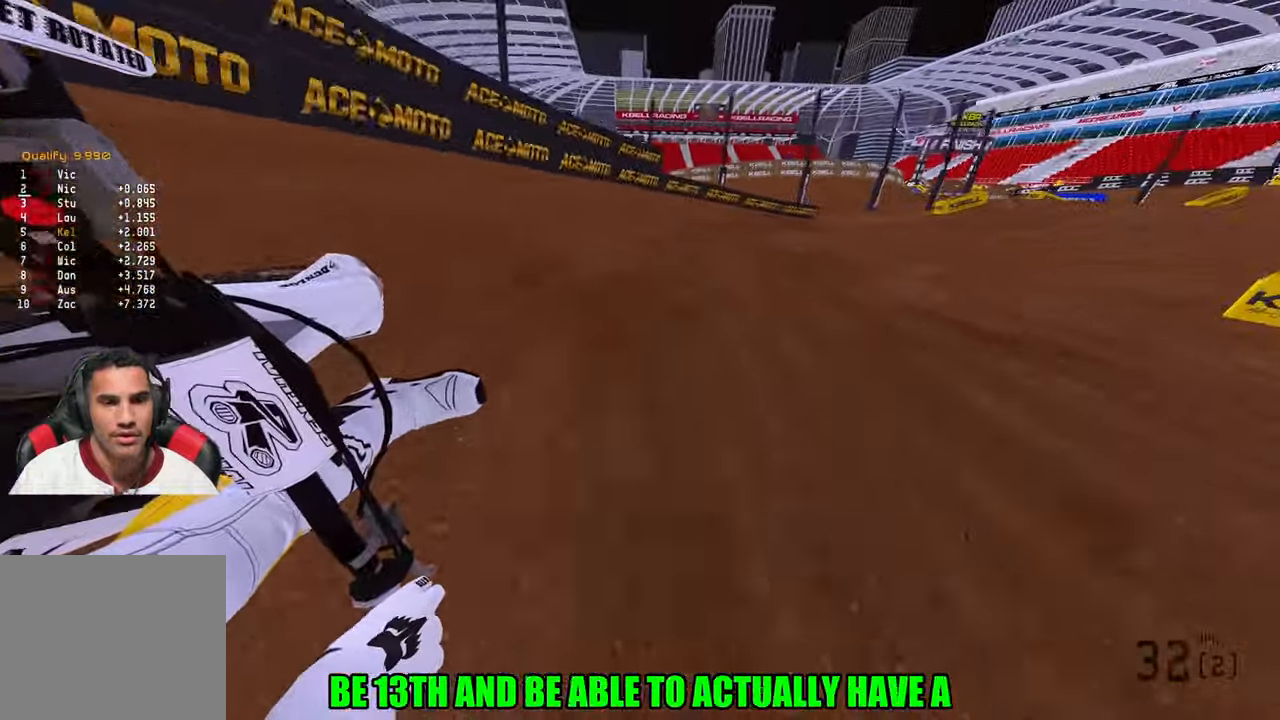
{"buttons": ["R2"], "left_stick": "up-right", "right_stick": "left", "events": []}
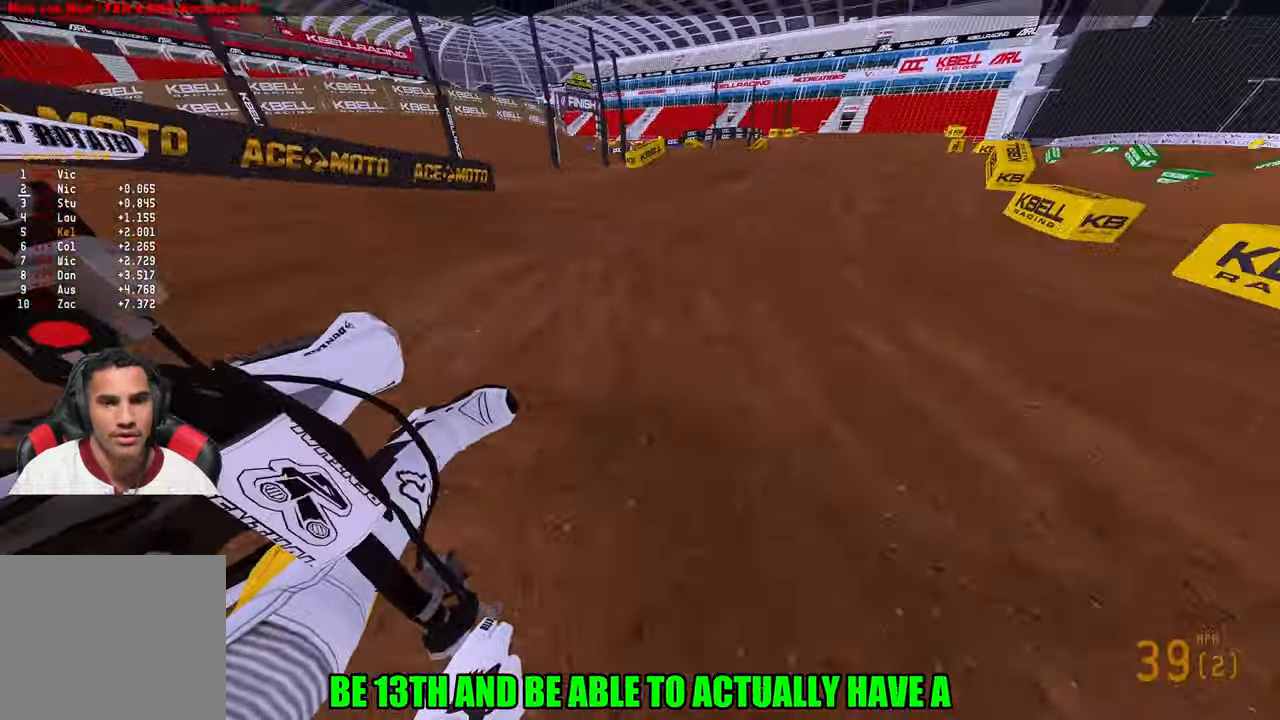
{"buttons": ["R2"], "left_stick": "up-right", "right_stick": "up-left", "events": [[267, "right_stick", "up-left"], [350, "R3", "down"], [417, "R3", "up"]]}
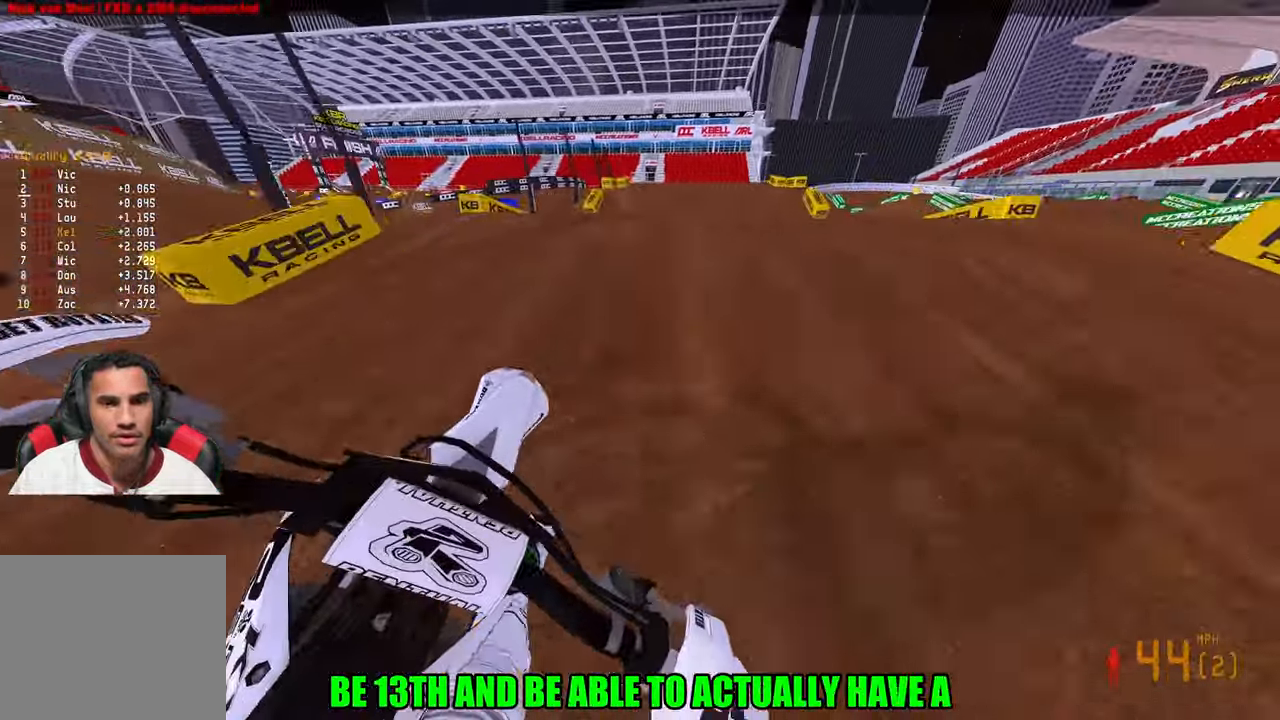
{"buttons": ["R2", "R3"], "left_stick": "left", "right_stick": "up-left", "events": [[83, "R3", "down"], [83, "right_stick", "left"], [167, "R2", "up"], [183, "R3", "up"], [233, "left_stick", "left"], [233, "right_stick", "center"], [333, "right_stick", "up-left"], [350, "R2", "down"], [450, "R3", "down"]]}
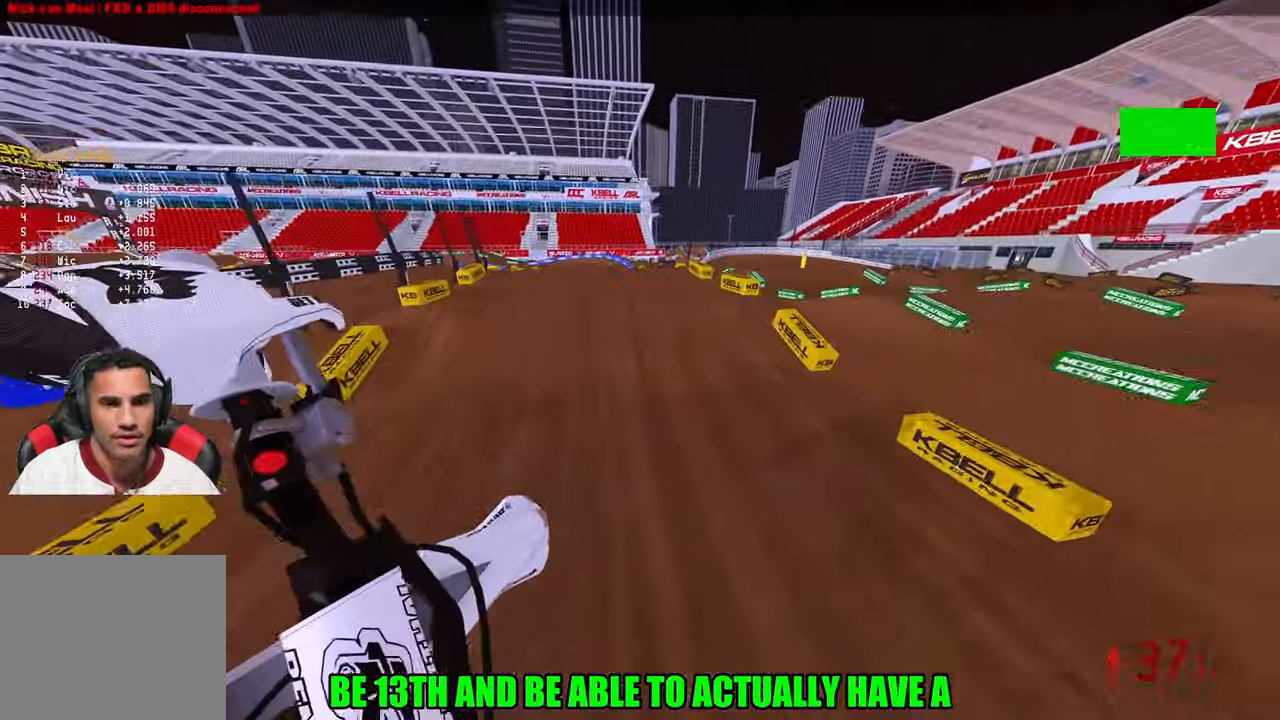
{"buttons": [], "left_stick": "left", "right_stick": "up-left", "events": [[50, "R3", "up"], [50, "right_stick", "up"], [350, "right_stick", "up-left"], [367, "R2", "up"]]}
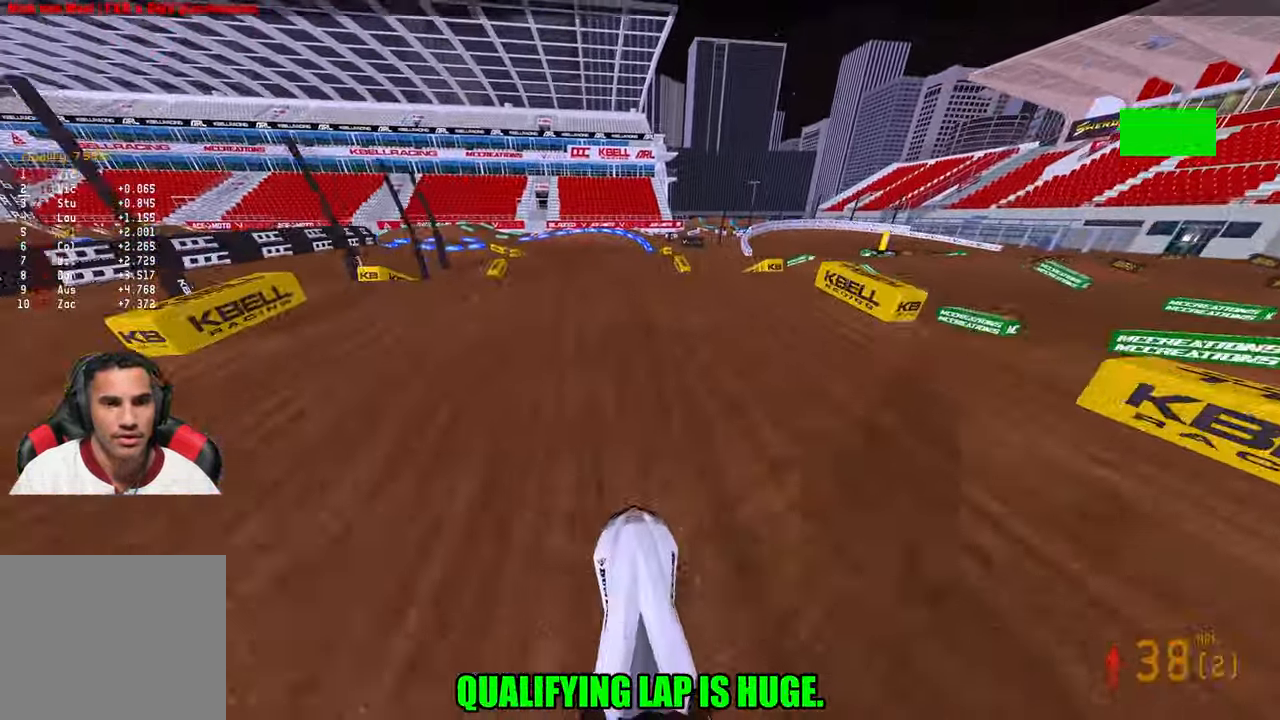
{"buttons": ["R2"], "left_stick": "left", "right_stick": "up", "events": [[33, "R2", "down"], [150, "right_stick", "up"]]}
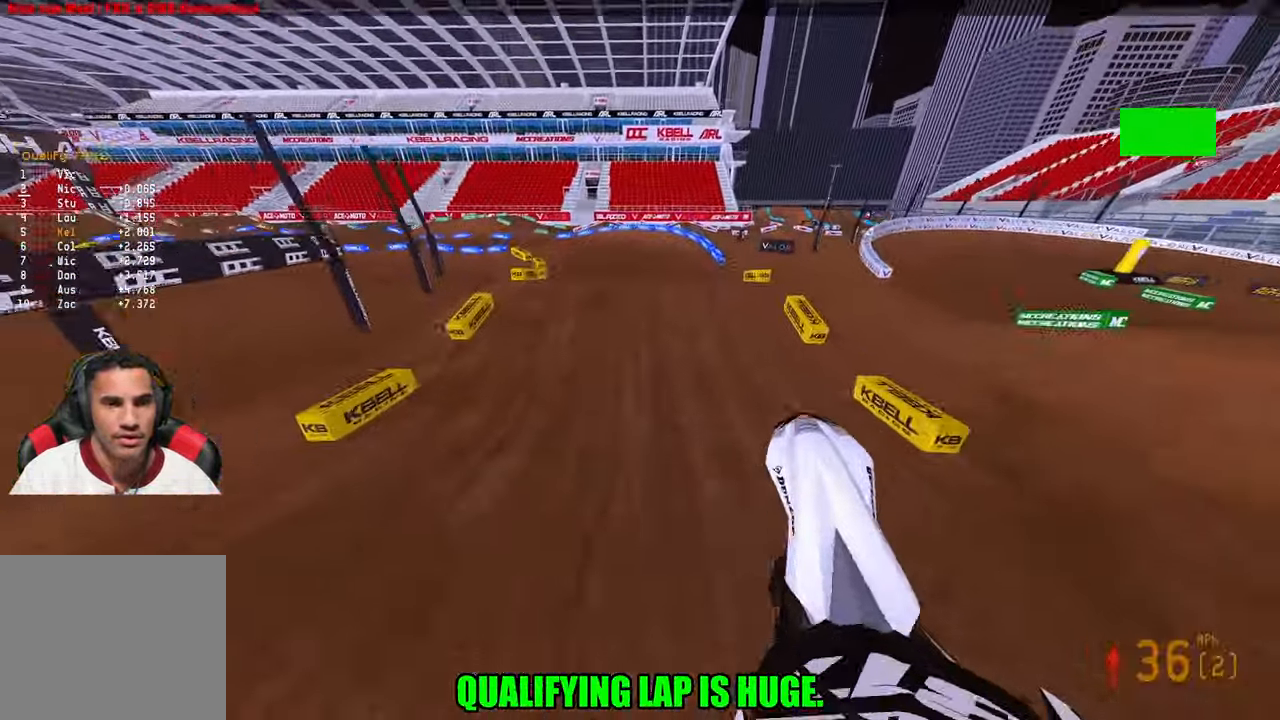
{"buttons": [], "left_stick": "up-left", "right_stick": "up", "events": [[17, "R2", "up"], [333, "left_stick", "up-left"]]}
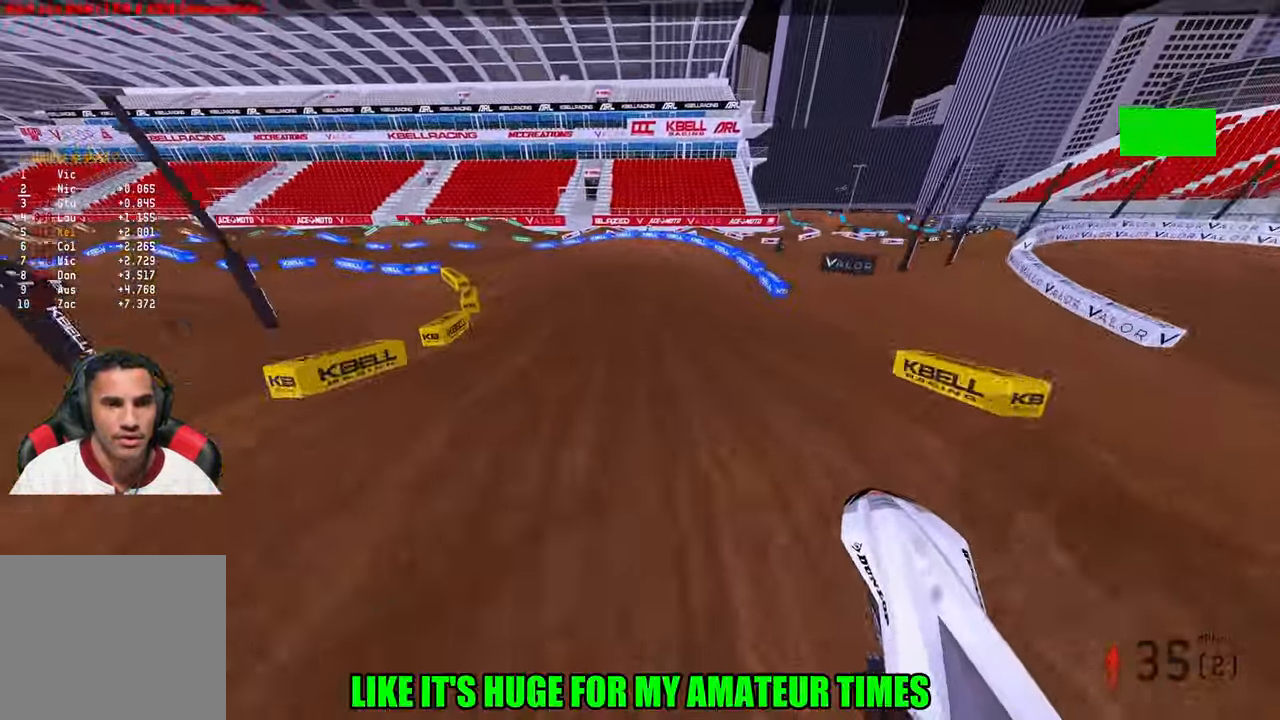
{"buttons": ["R2"], "left_stick": "up-left", "right_stick": "up", "events": [[250, "R3", "down"], [317, "R3", "up"], [467, "R2", "down"]]}
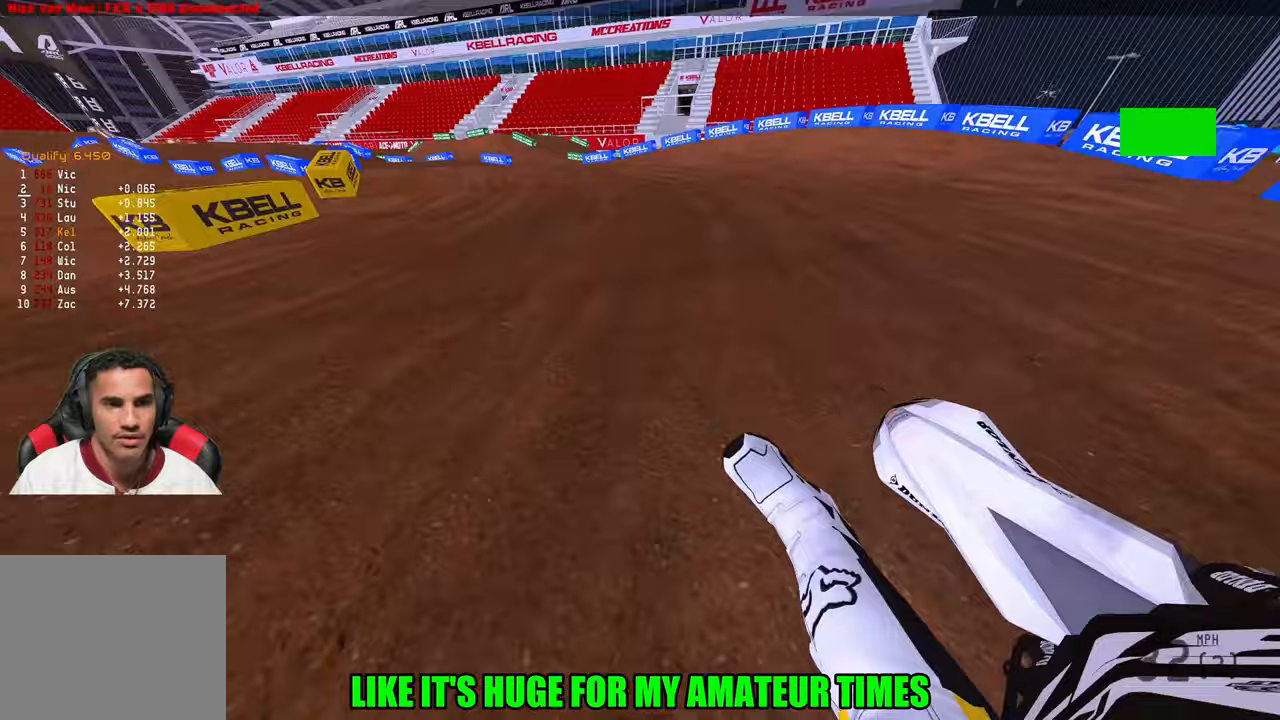
{"buttons": ["R2"], "left_stick": "up-left", "right_stick": "up", "events": []}
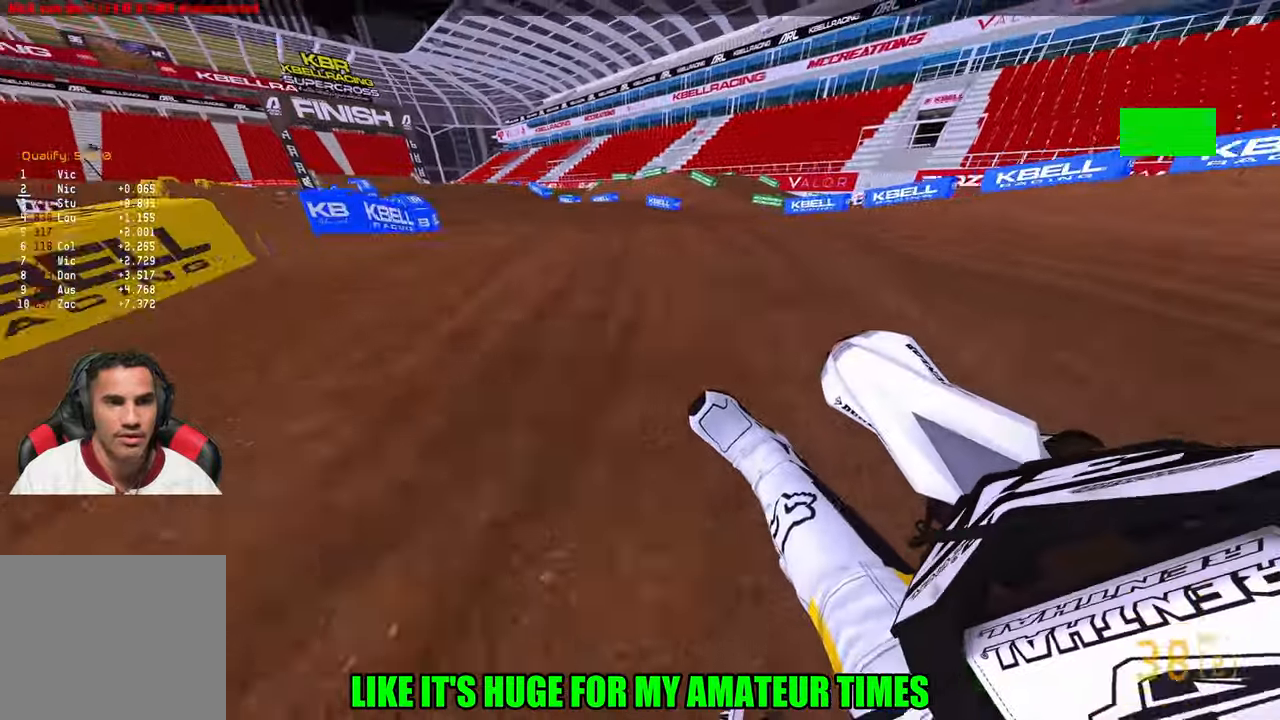
{"buttons": ["R2"], "left_stick": "up-left", "right_stick": "up", "events": [[17, "R3", "down"], [100, "R3", "up"]]}
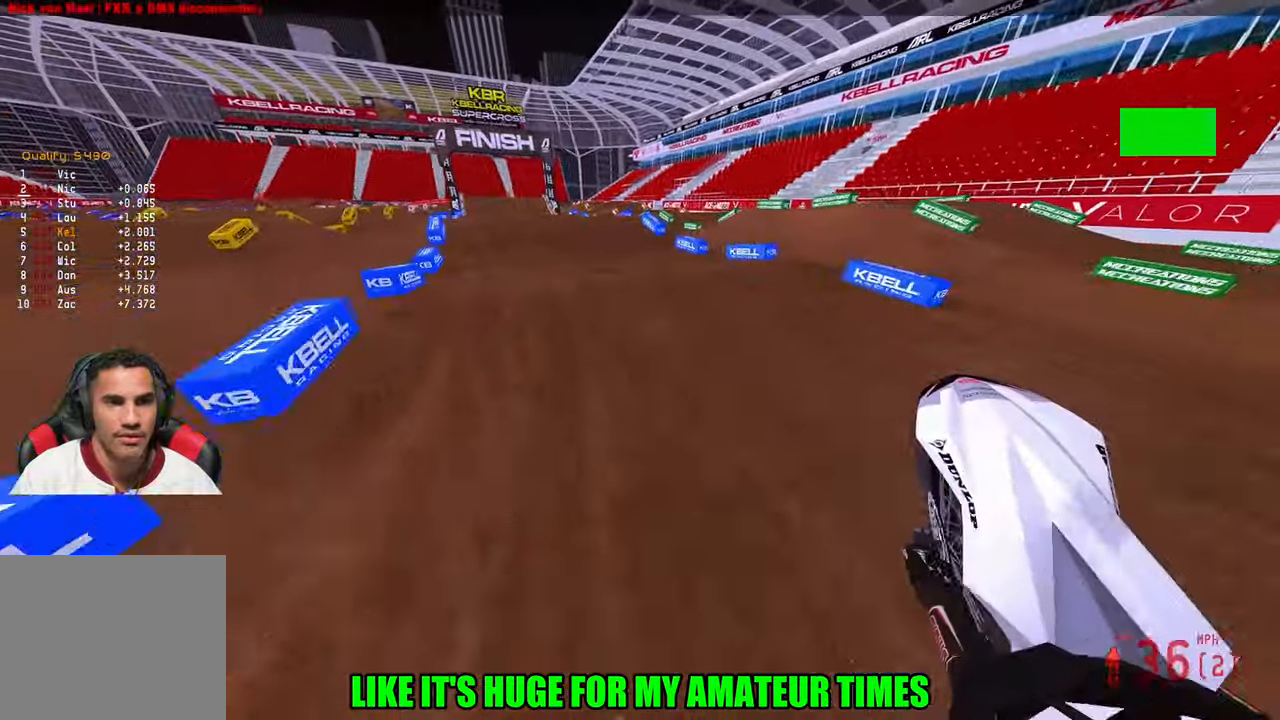
{"buttons": ["R2"], "left_stick": "up-left", "right_stick": "up", "events": [[200, "right_stick", "center"], [283, "right_stick", "up"]]}
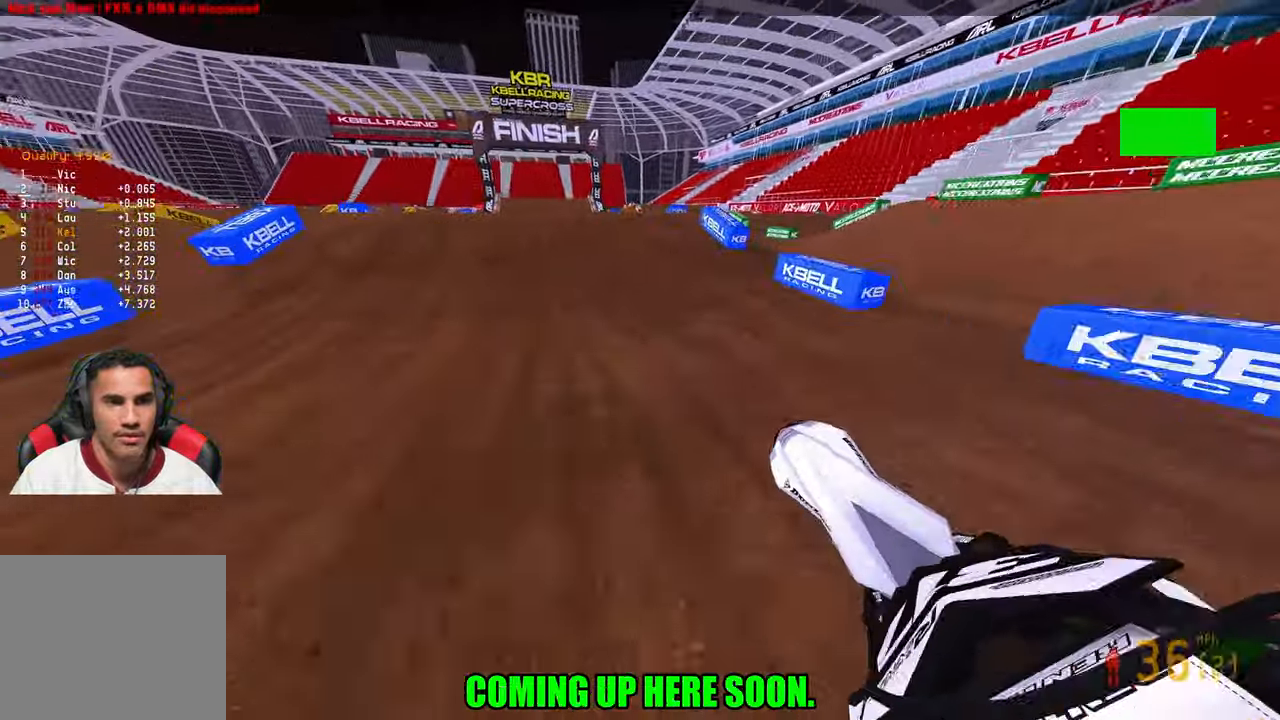
{"buttons": [], "left_stick": "down-right", "right_stick": "center", "events": [[317, "R3", "down"], [317, "right_stick", "up-left"], [417, "R3", "up"], [450, "R2", "up"], [483, "right_stick", "center"], [500, "left_stick", "down-right"]]}
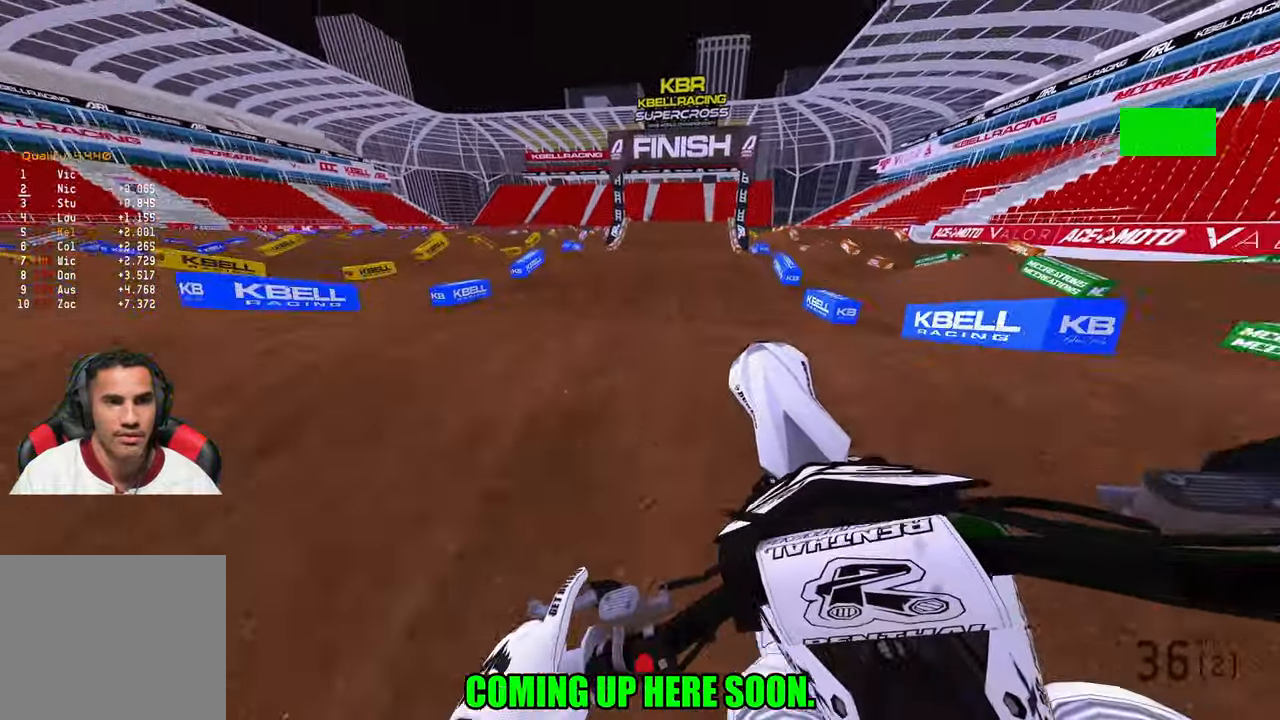
{"buttons": ["R2"], "left_stick": "right", "right_stick": "up", "events": [[50, "right_stick", "down-left"], [100, "R2", "down"], [150, "R3", "down"], [250, "R3", "up"], [250, "right_stick", "up"], [283, "left_stick", "right"]]}
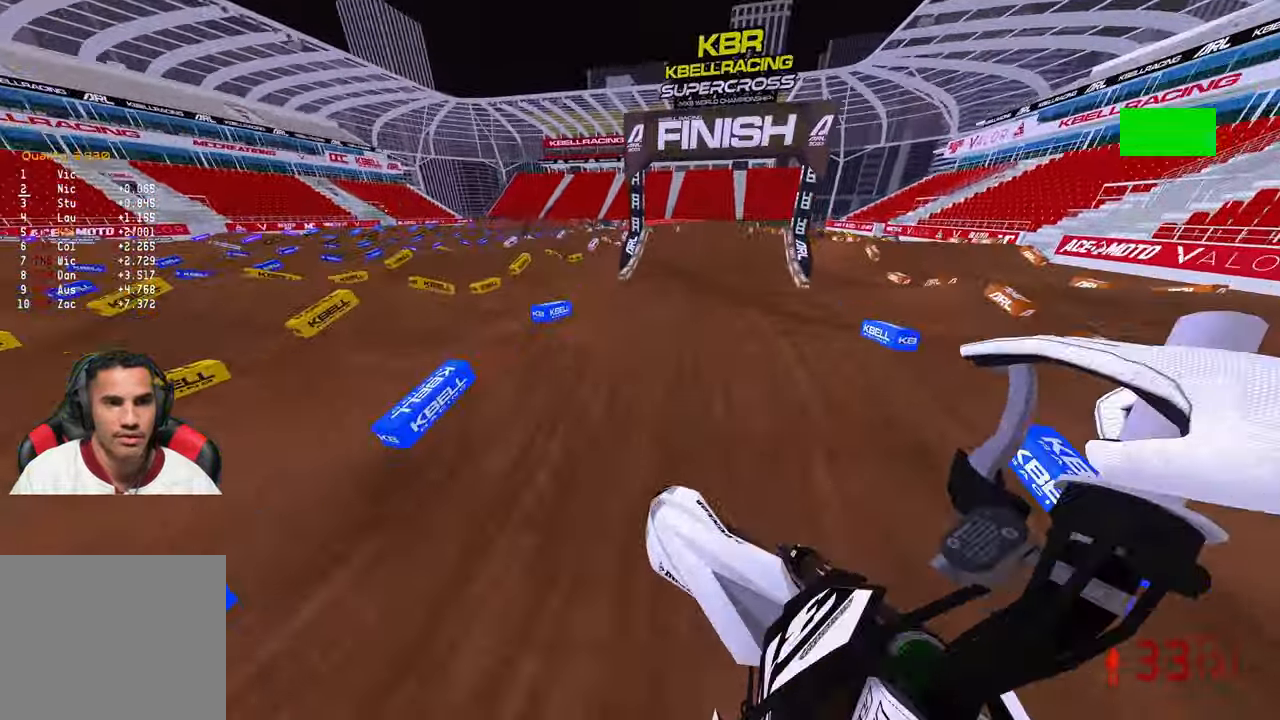
{"buttons": ["R2"], "left_stick": "up-right", "right_stick": "up", "events": [[217, "left_stick", "up-right"]]}
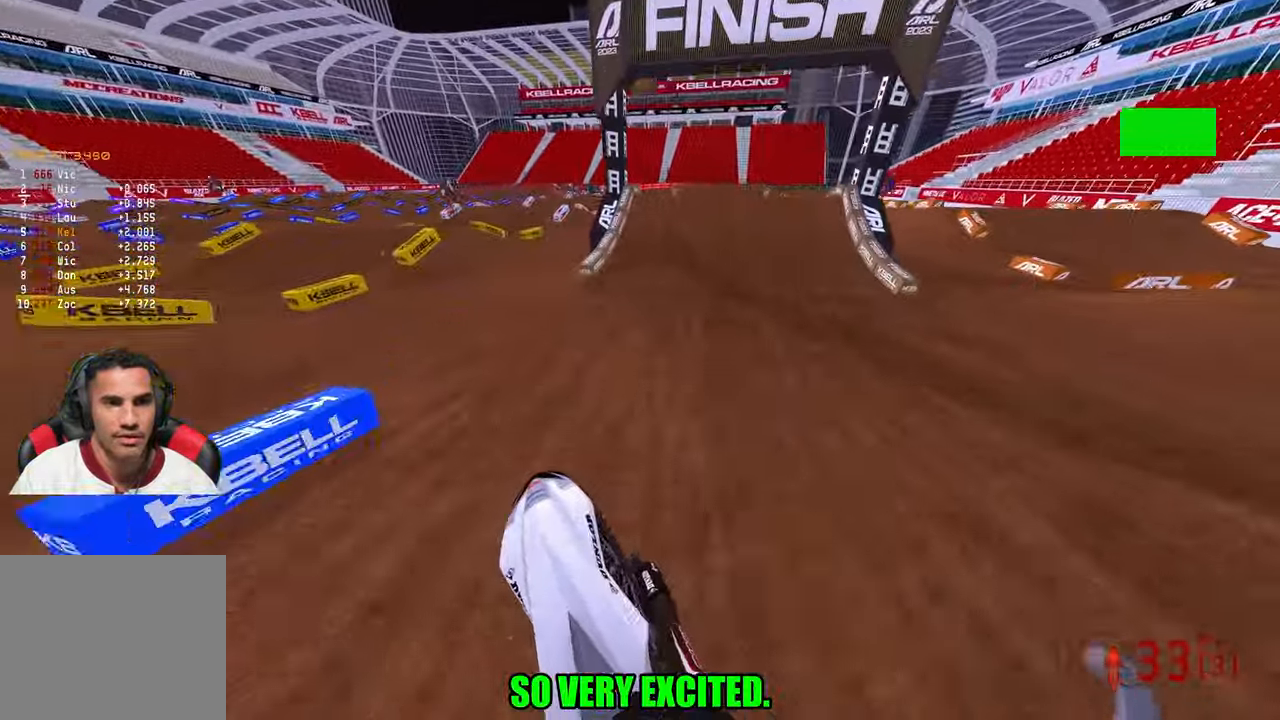
{"buttons": ["R2"], "left_stick": "up", "right_stick": "up", "events": [[250, "left_stick", "up"]]}
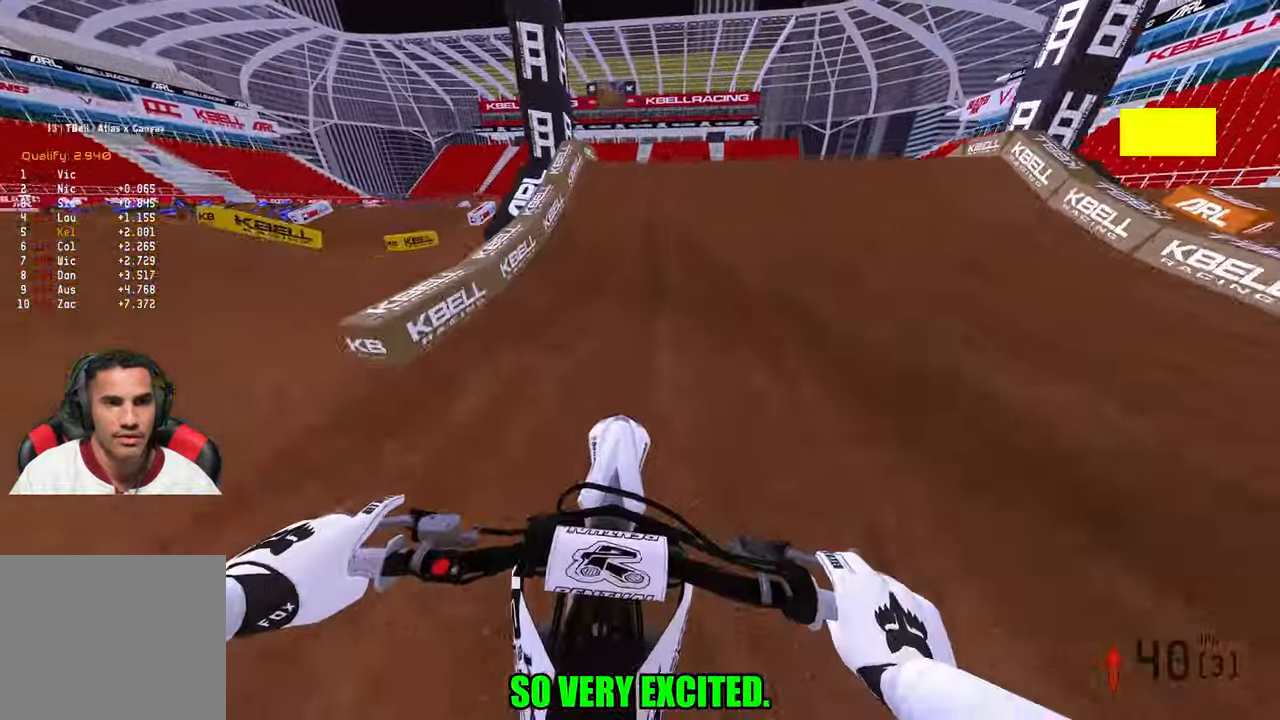
{"buttons": ["R2"], "left_stick": "right", "right_stick": "up", "events": [[250, "left_stick", "up-right"], [350, "R3", "down"], [450, "R3", "up"], [483, "left_stick", "right"]]}
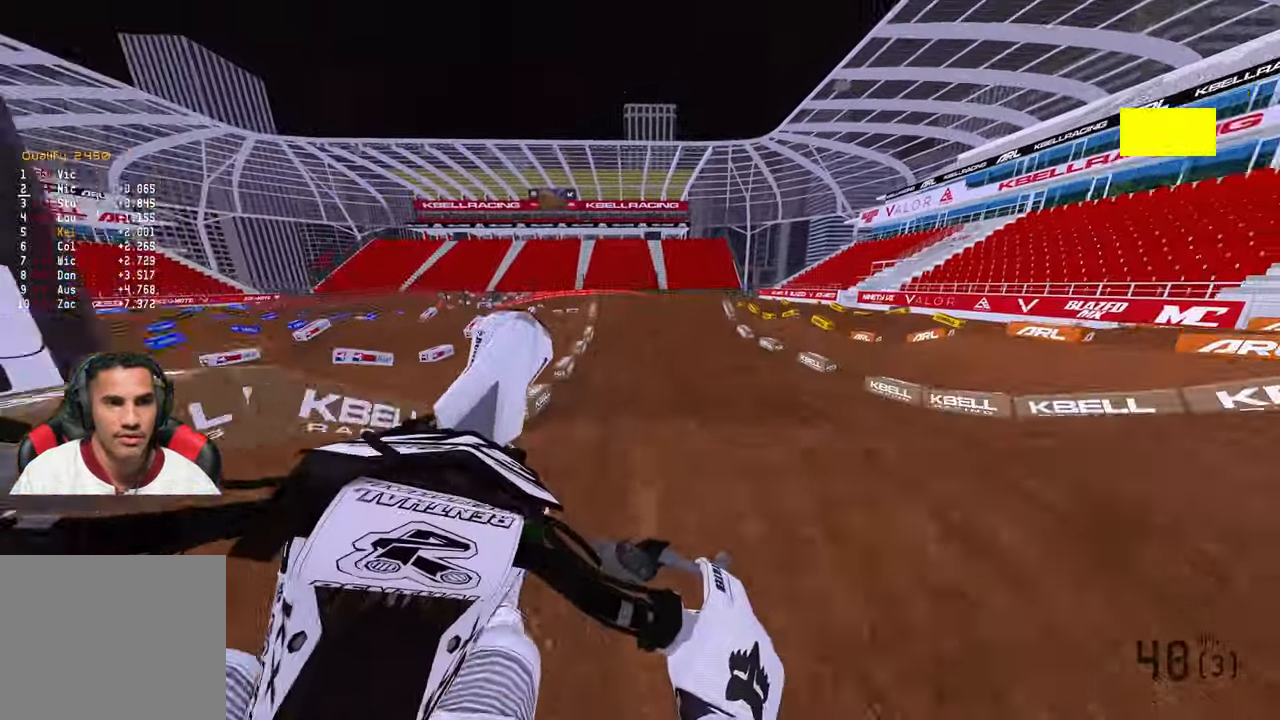
{"buttons": ["R2"], "left_stick": "down-left", "right_stick": "center", "events": [[17, "left_stick", "down-right"], [50, "right_stick", "center"], [100, "left_stick", "down"], [250, "left_stick", "down-left"]]}
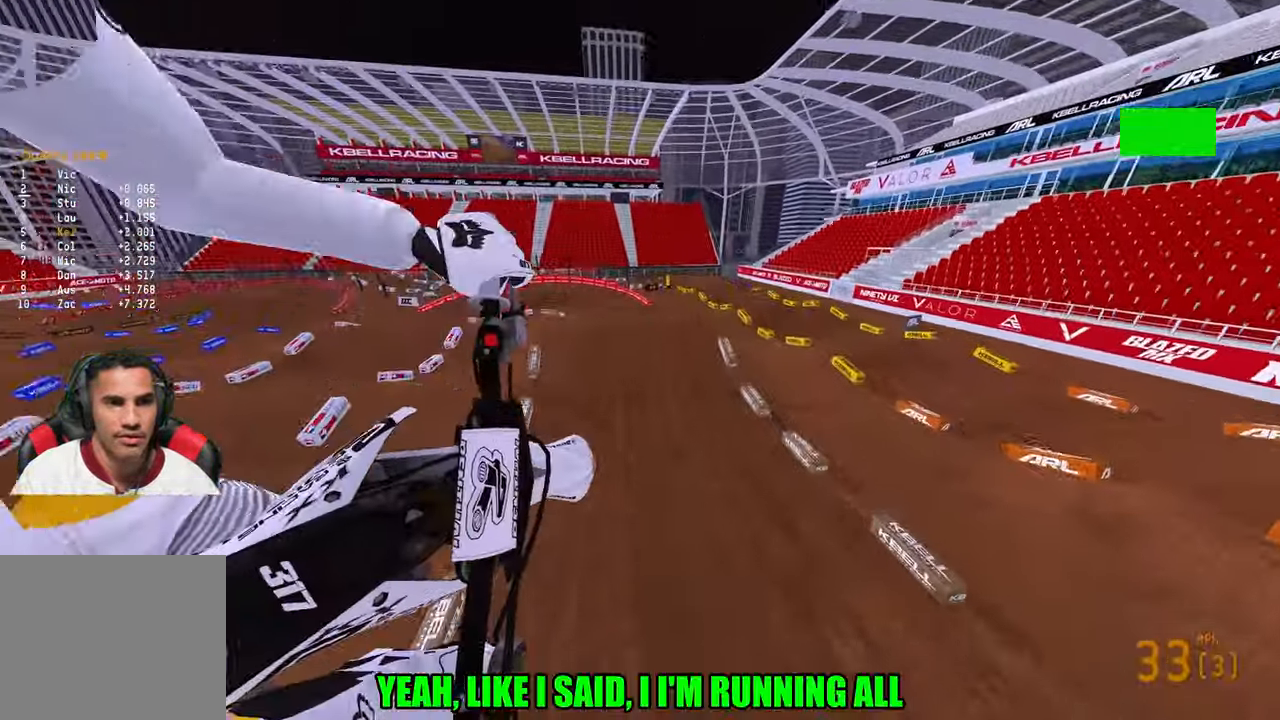
{"buttons": ["R2"], "left_stick": "right", "right_stick": "up", "events": [[133, "left_stick", "center"], [200, "R3", "down"], [200, "right_stick", "up-left"], [317, "R3", "up"], [317, "right_stick", "up"], [333, "left_stick", "right"]]}
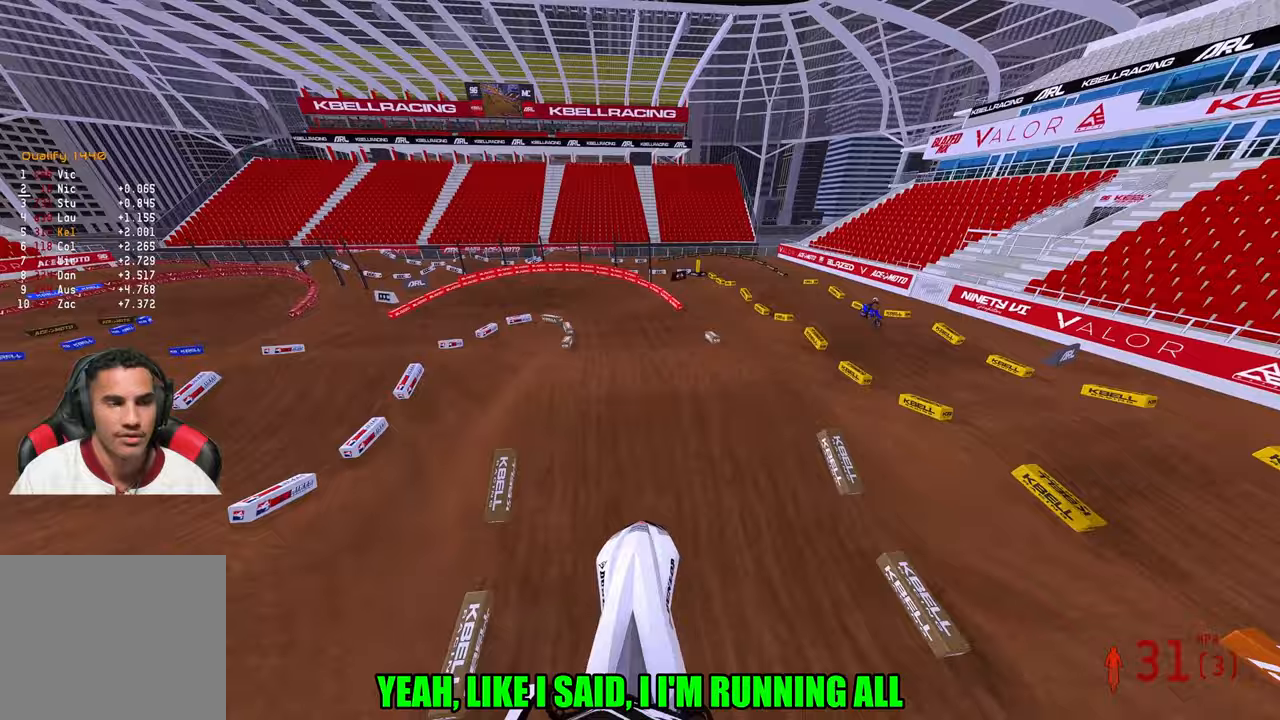
{"buttons": ["R2"], "left_stick": "up-left", "right_stick": "up-left", "events": [[233, "left_stick", "center"], [417, "right_stick", "up-left"], [483, "left_stick", "up-left"]]}
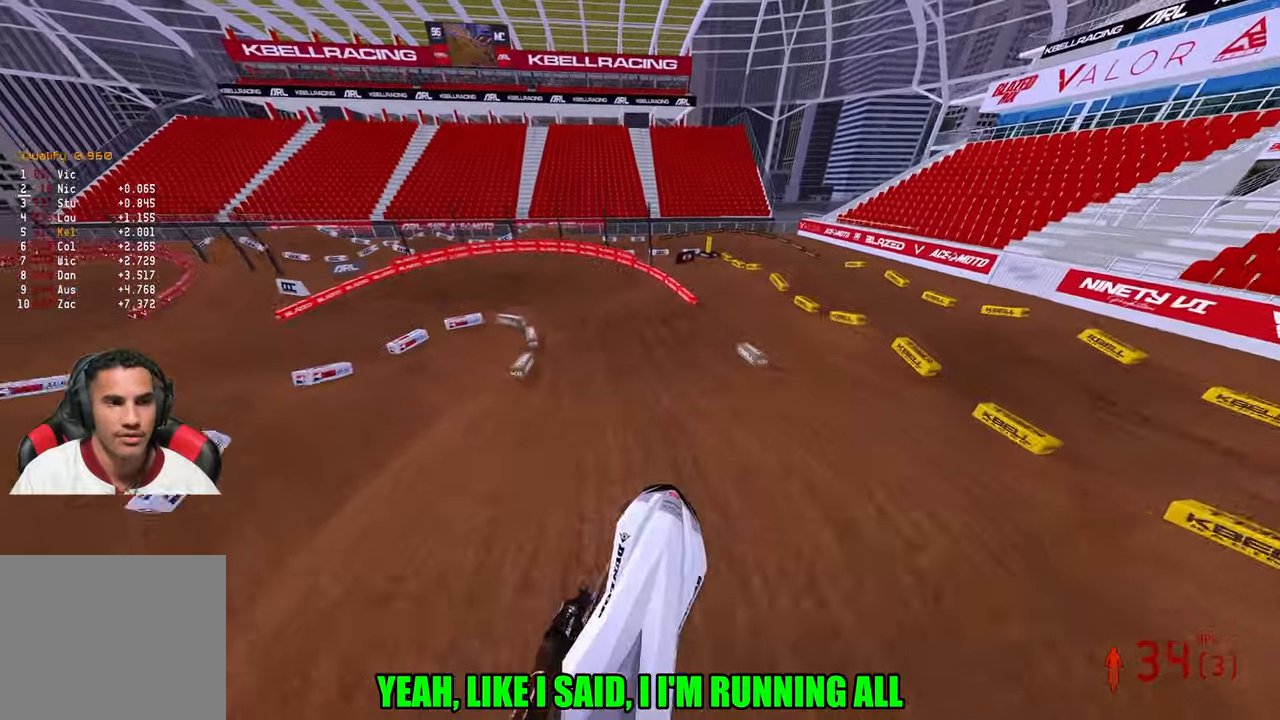
{"buttons": ["R2"], "left_stick": "up-left", "right_stick": "up-left", "events": []}
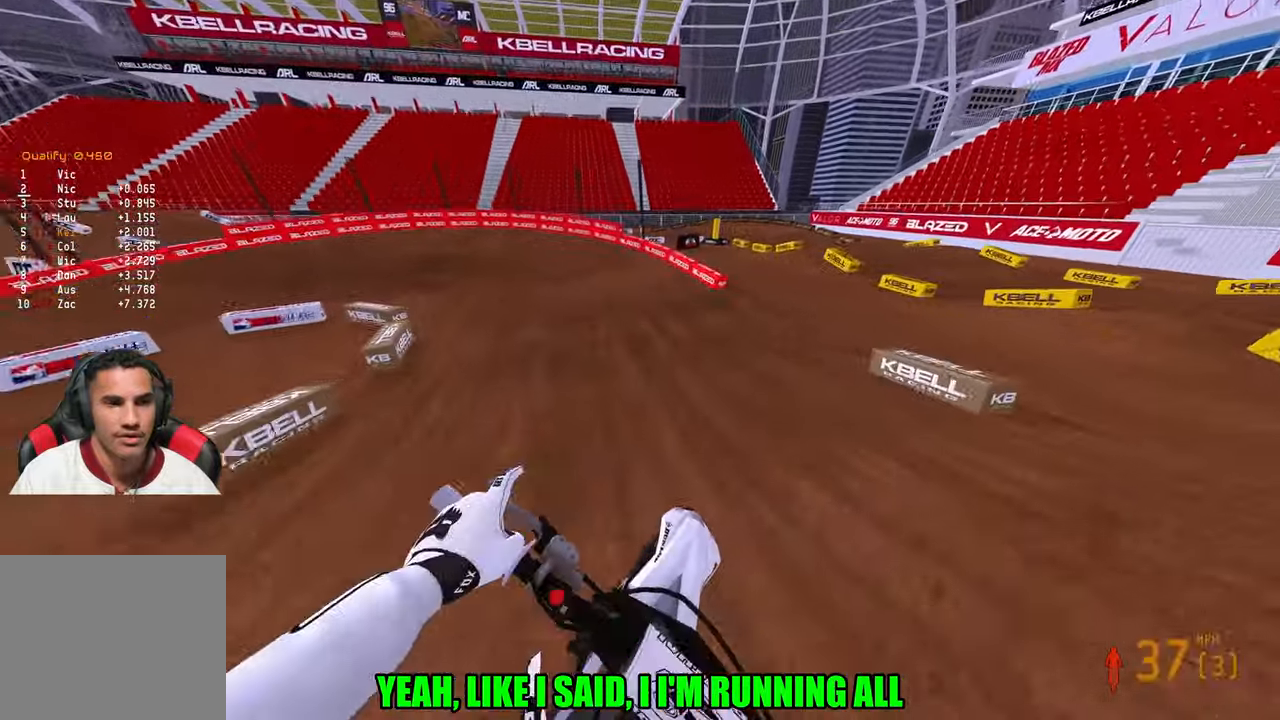
{"buttons": [], "left_stick": "up-left", "right_stick": "center", "events": [[33, "R3", "down"], [133, "R3", "up"], [167, "L1", "down"], [183, "R2", "up"], [217, "L1", "up"], [233, "right_stick", "center"]]}
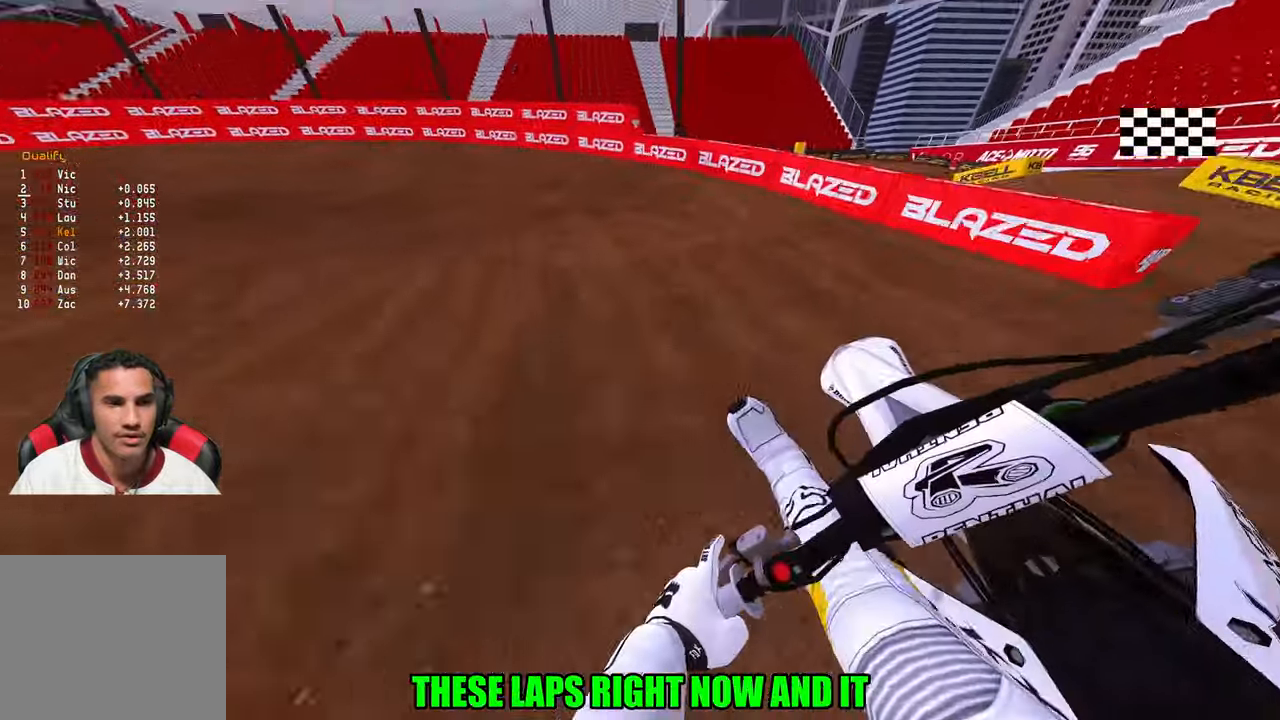
{"buttons": ["R2"], "left_stick": "up-left", "right_stick": "up-right", "events": [[67, "right_stick", "up-right"], [233, "R2", "down"]]}
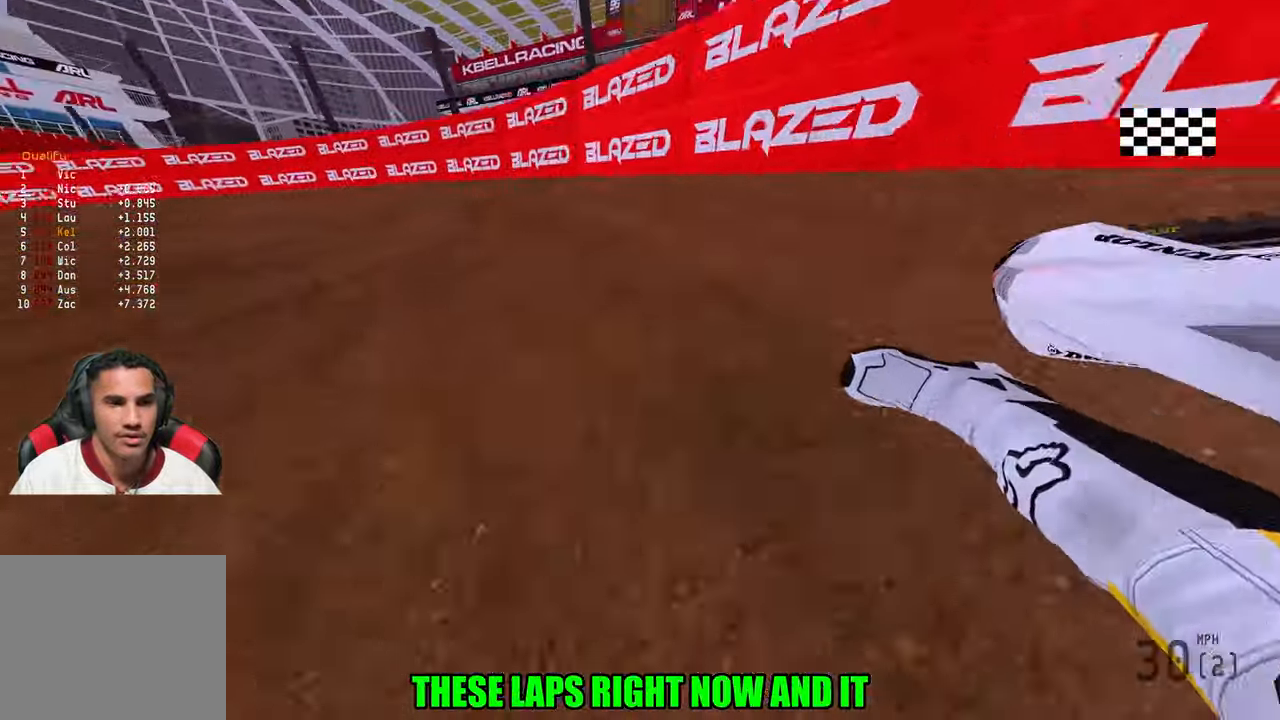
{"buttons": [], "left_stick": "center", "right_stick": "center", "events": [[233, "R2", "up"], [233, "left_stick", "center"], [233, "right_stick", "center"]]}